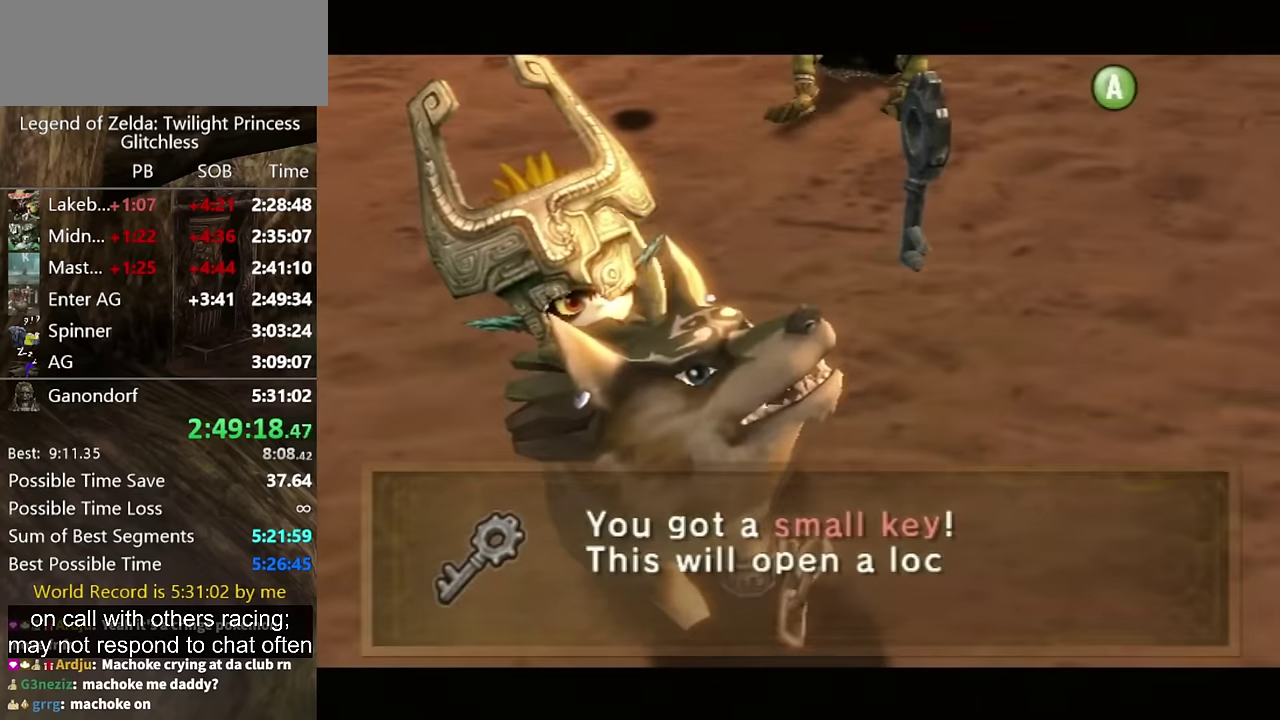
Gameplay with a controller (Nintendo layout); each line is a JSON object with the inputs held at the frame after it. "events" lists button and stick changes between this image and that frame as [ms after this image, input, new state], when the widget could be followed in between. Not read: L2 L3 R3.
{"buttons": ["A"], "left_stick": "up-left", "right_stick": "center", "events": [[366, "left_stick", "up"], [466, "A", "down"], [466, "left_stick", "up-left"]]}
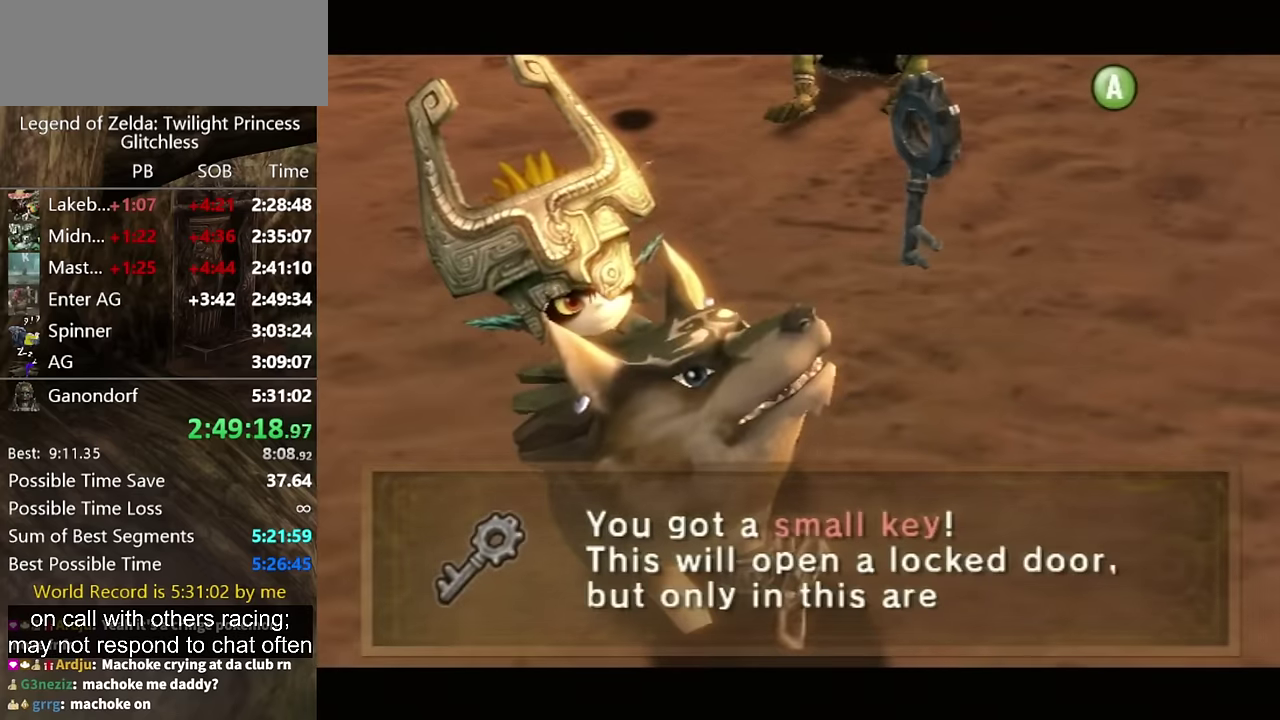
{"buttons": [], "left_stick": "up-left", "right_stick": "center", "events": [[33, "A", "up"], [266, "A", "down"], [400, "A", "up"]]}
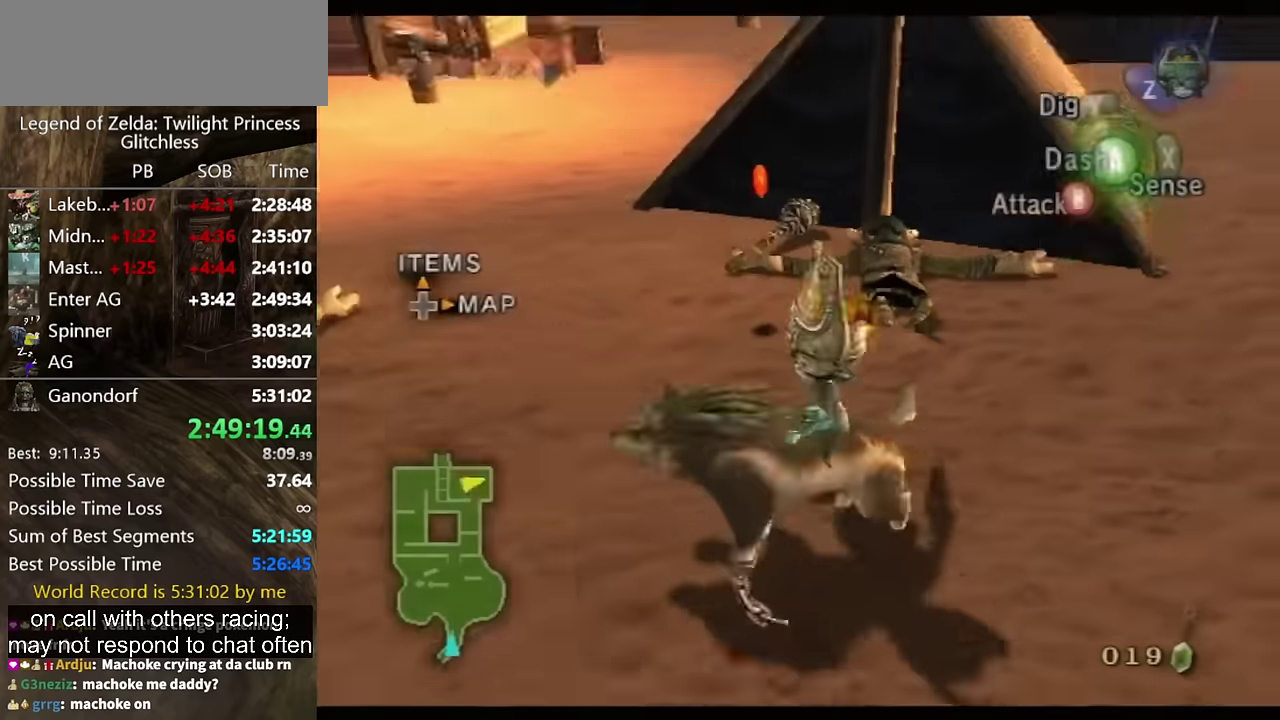
{"buttons": [], "left_stick": "up", "right_stick": "center", "events": [[166, "A", "down"], [200, "left_stick", "up"], [233, "A", "up"], [400, "left_stick", "up-left"], [500, "left_stick", "up"]]}
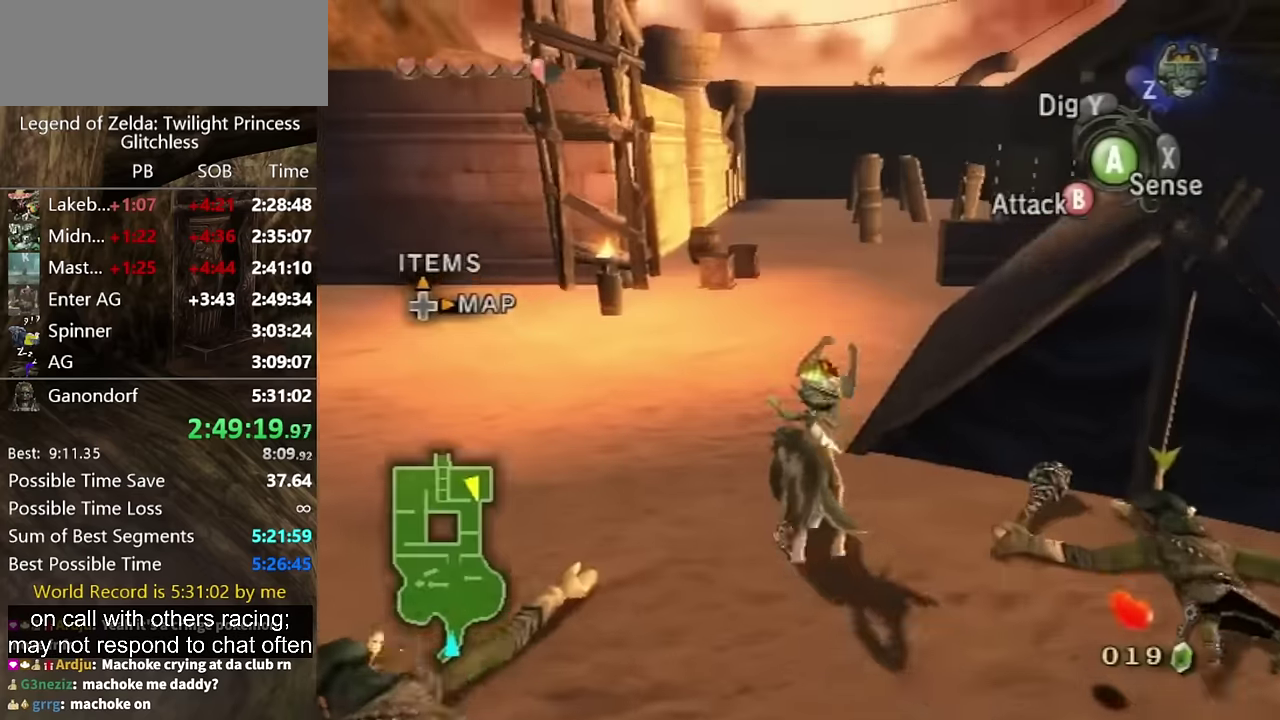
{"buttons": [], "left_stick": "up", "right_stick": "center", "events": []}
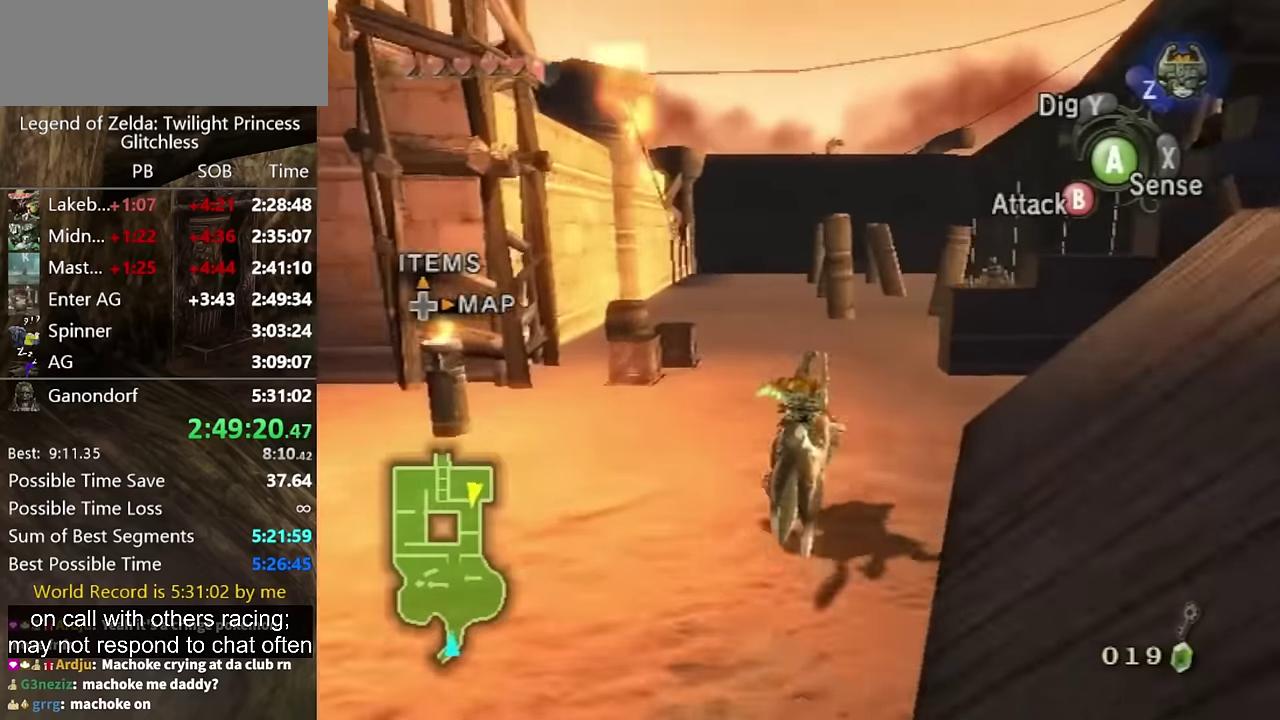
{"buttons": [], "left_stick": "up", "right_stick": "center", "events": [[400, "A", "down"], [466, "A", "up"]]}
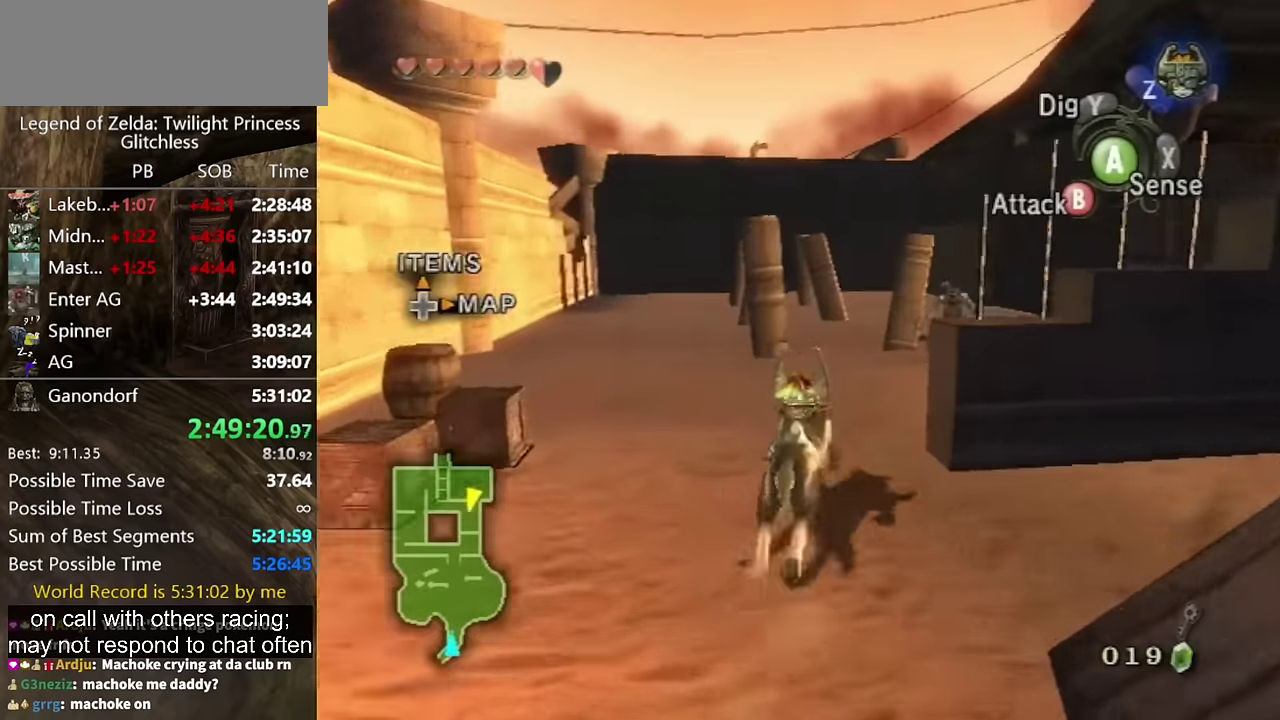
{"buttons": [], "left_stick": "up-right", "right_stick": "center", "events": [[233, "A", "down"], [233, "left_stick", "up-right"], [333, "A", "up"], [400, "A", "down"], [466, "A", "up"]]}
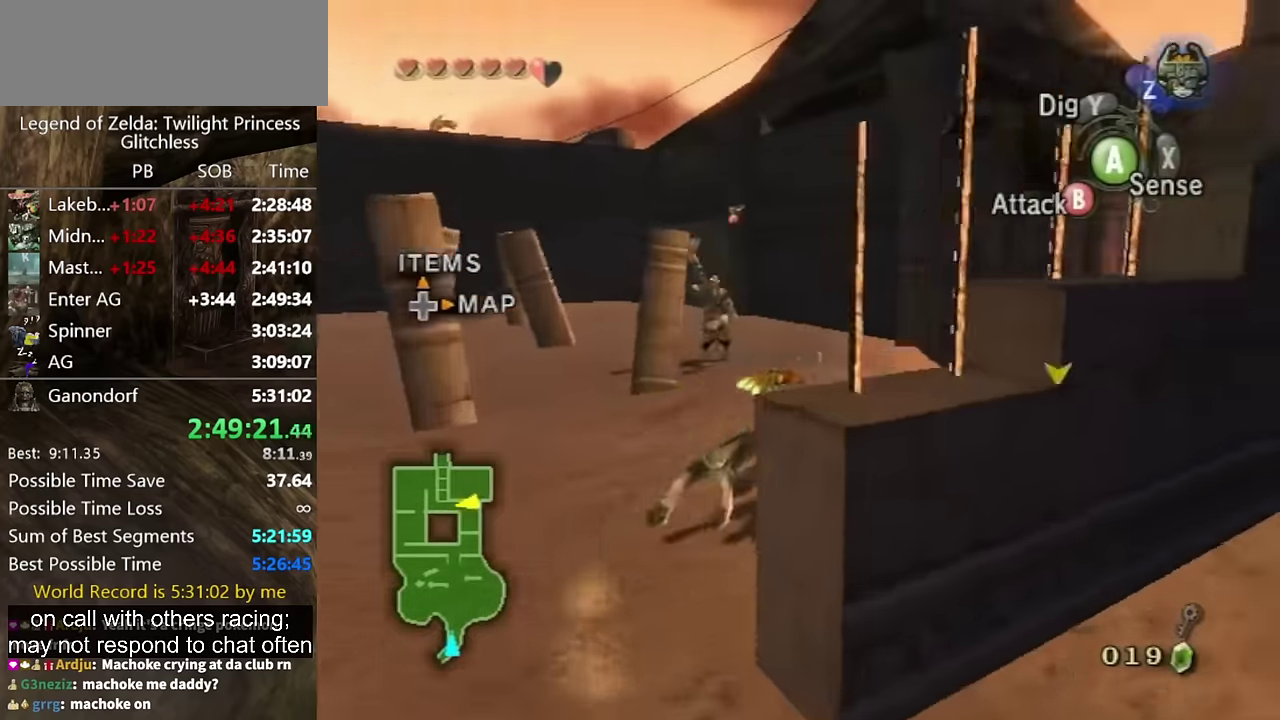
{"buttons": [], "left_stick": "up", "right_stick": "center", "events": [[33, "left_stick", "right"], [66, "A", "down"], [100, "left_stick", "up-right"], [166, "A", "up"], [300, "left_stick", "up"], [400, "A", "down"], [466, "A", "up"]]}
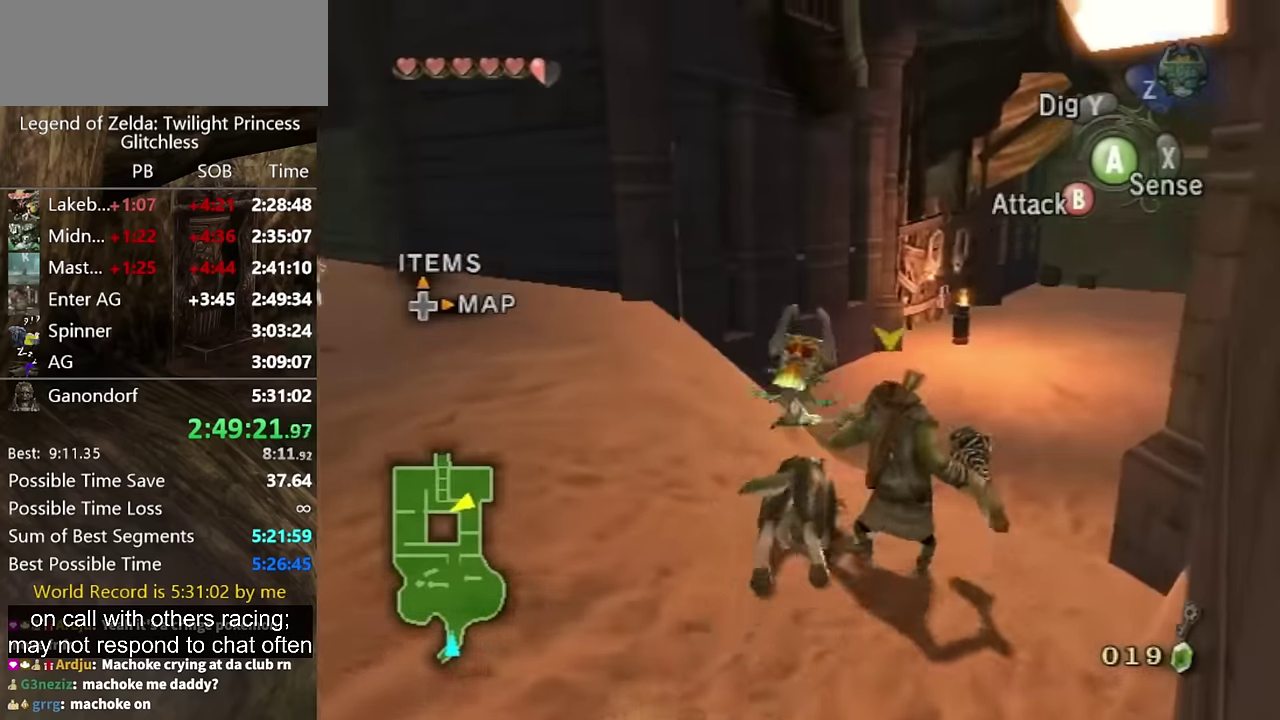
{"buttons": [], "left_stick": "up-right", "right_stick": "center", "events": [[66, "A", "down"], [133, "A", "up"], [200, "A", "down"], [300, "A", "up"], [300, "left_stick", "up-right"], [366, "A", "down"], [433, "A", "up"]]}
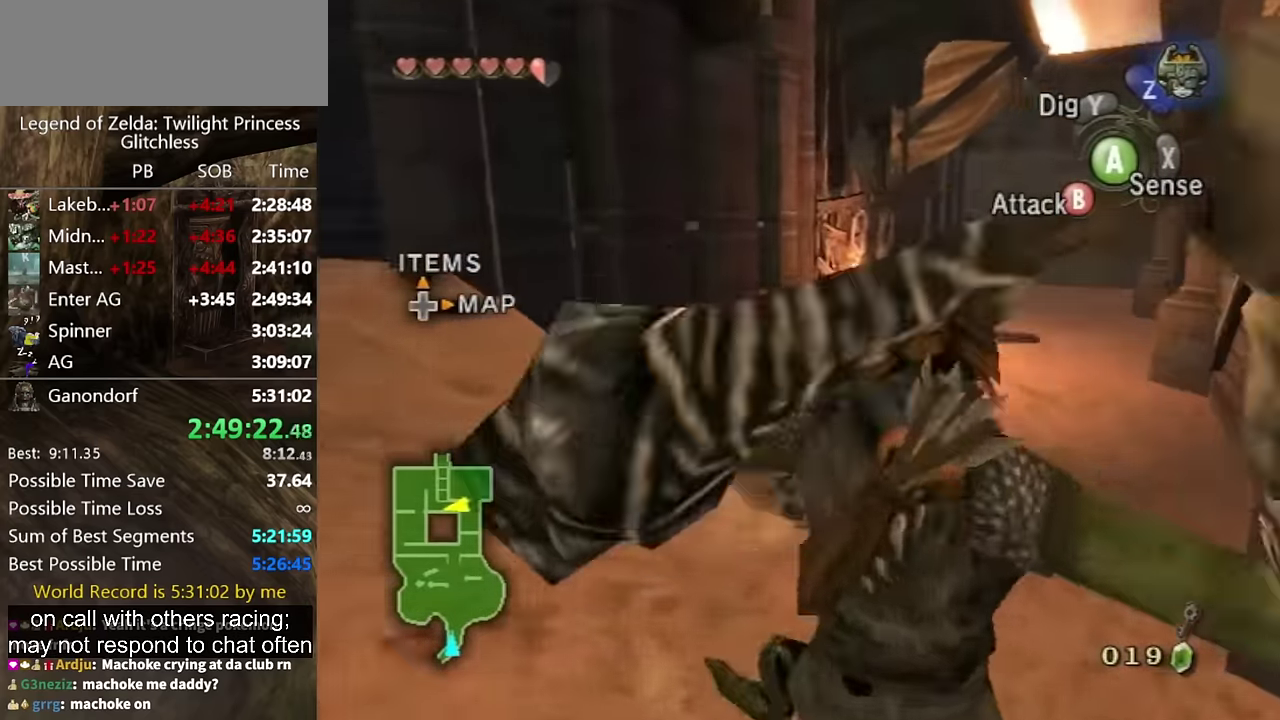
{"buttons": [], "left_stick": "up", "right_stick": "center", "events": [[33, "A", "down"], [100, "A", "up"], [233, "left_stick", "down"], [400, "left_stick", "up"]]}
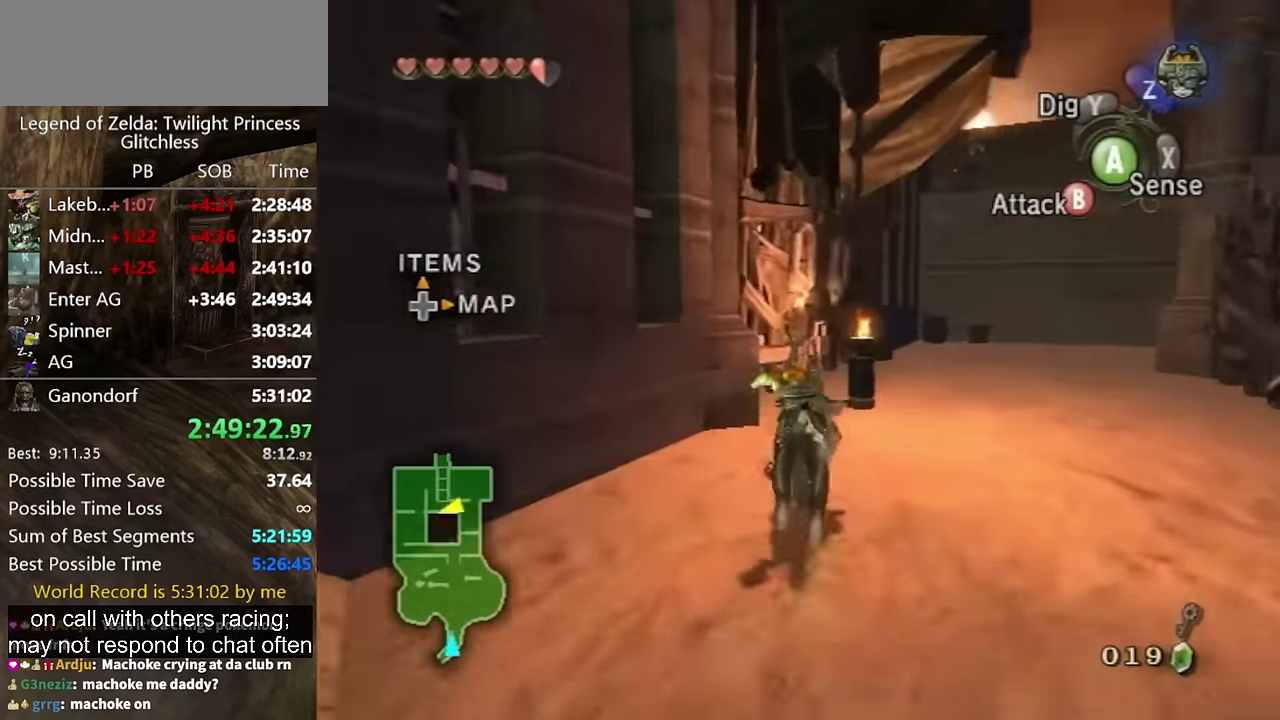
{"buttons": [], "left_stick": "up", "right_stick": "center", "events": [[133, "A", "down"], [200, "A", "up"]]}
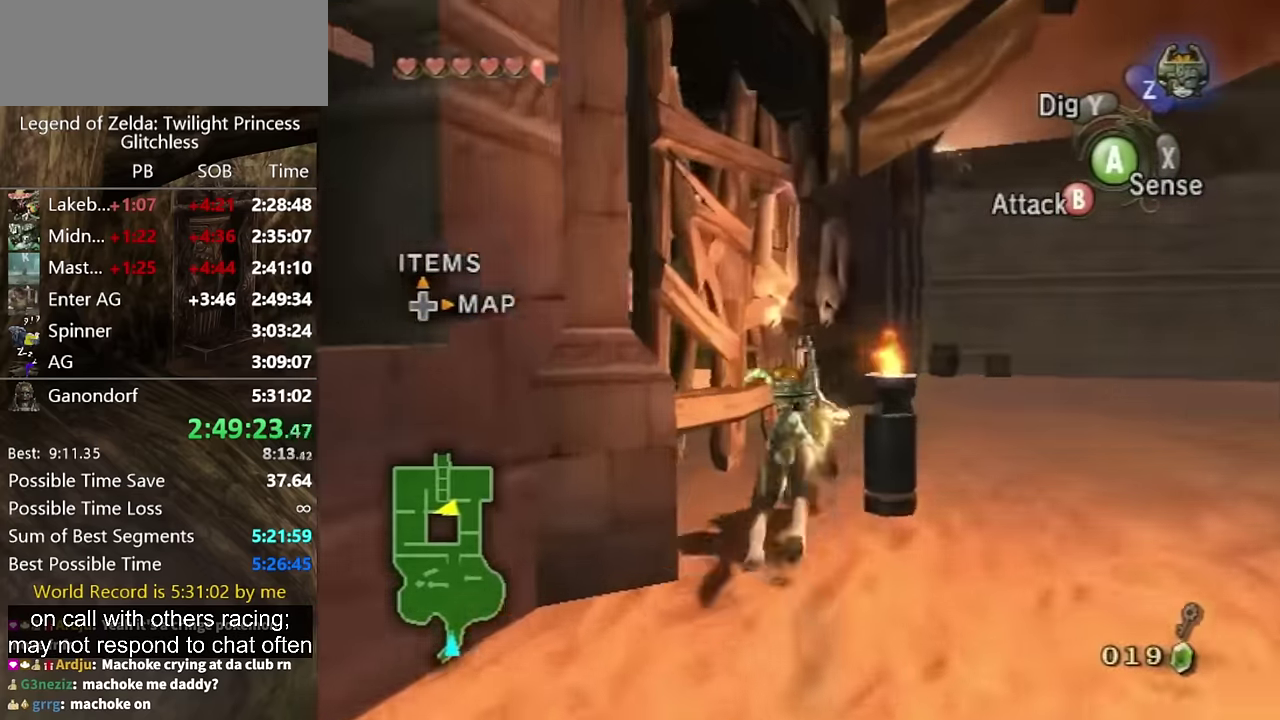
{"buttons": [], "left_stick": "center", "right_stick": "center", "events": [[366, "left_stick", "left"], [466, "left_stick", "center"]]}
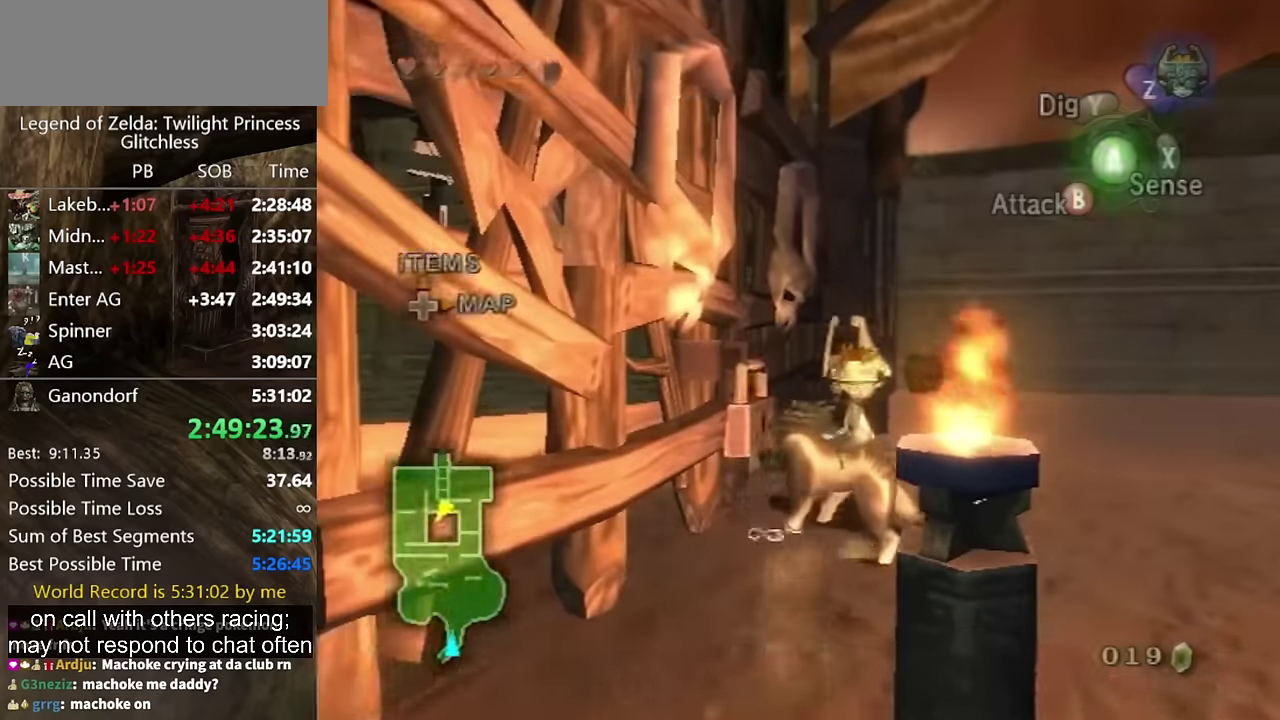
{"buttons": [], "left_stick": "down", "right_stick": "center", "events": [[33, "A", "down"], [100, "A", "up"], [133, "A", "down"], [200, "A", "up"], [266, "A", "down"], [300, "A", "up"], [400, "left_stick", "down-left"], [500, "left_stick", "down"]]}
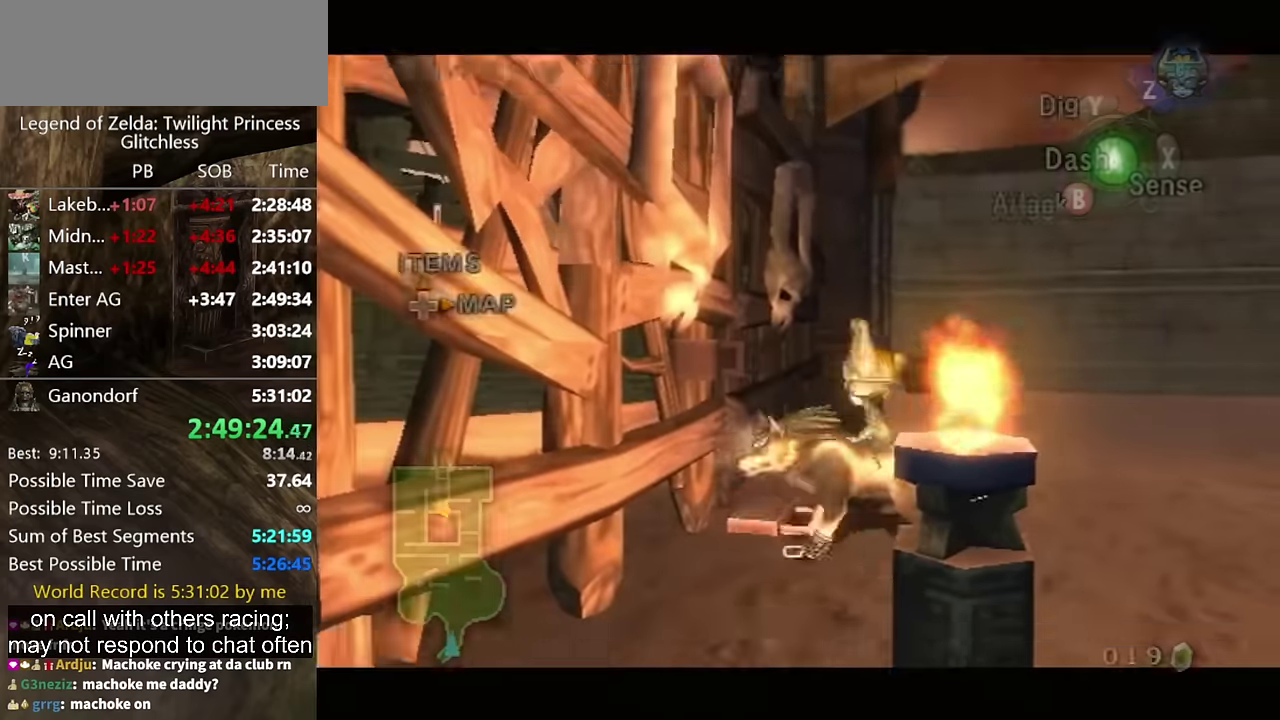
{"buttons": [], "left_stick": "up", "right_stick": "center", "events": [[133, "left_stick", "down-left"], [366, "left_stick", "left"], [500, "left_stick", "up"]]}
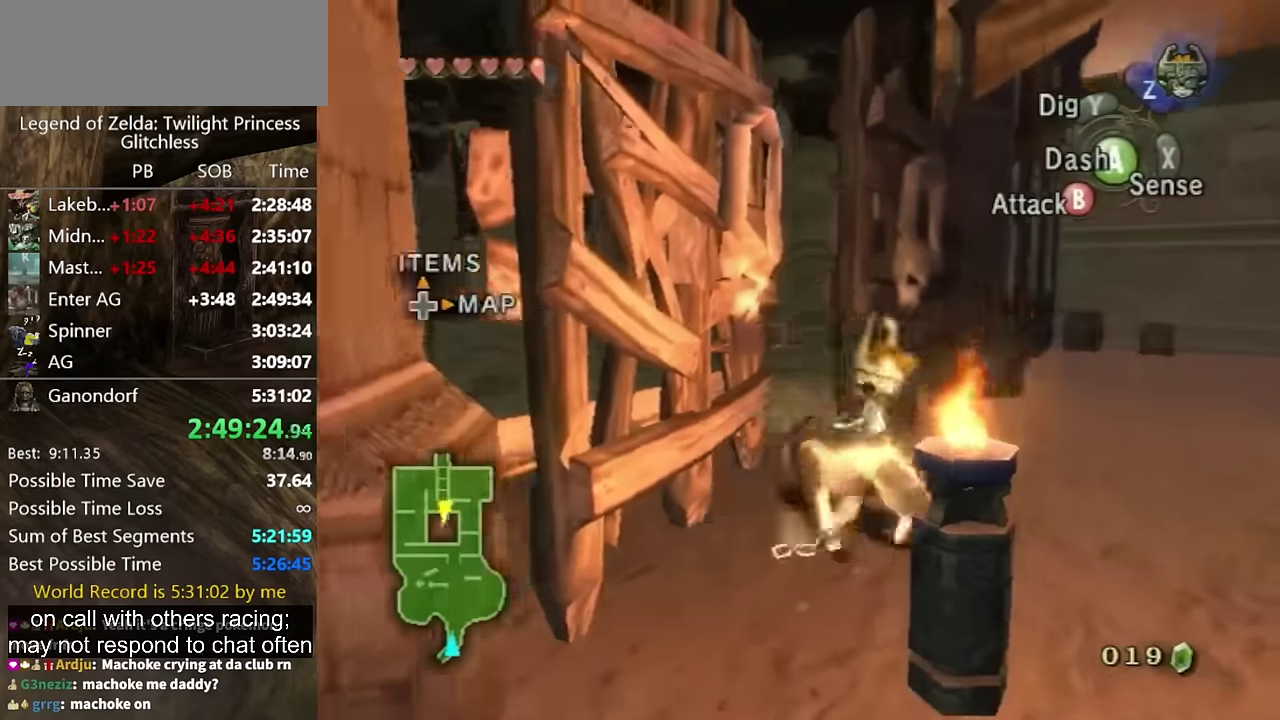
{"buttons": [], "left_stick": "up", "right_stick": "center", "events": [[333, "left_stick", "up-left"], [466, "left_stick", "up"]]}
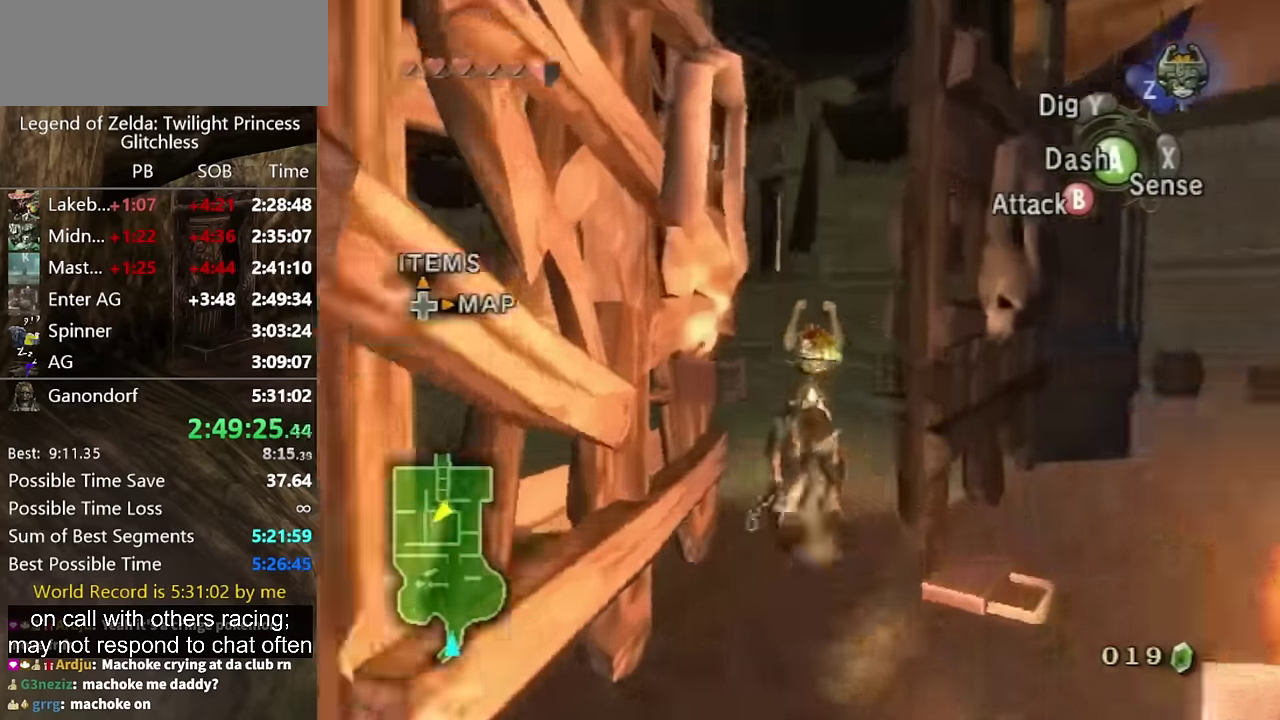
{"buttons": [], "left_stick": "up-left", "right_stick": "center", "events": [[100, "A", "down"], [166, "A", "up"], [233, "left_stick", "up-left"], [300, "A", "down"], [366, "A", "up"]]}
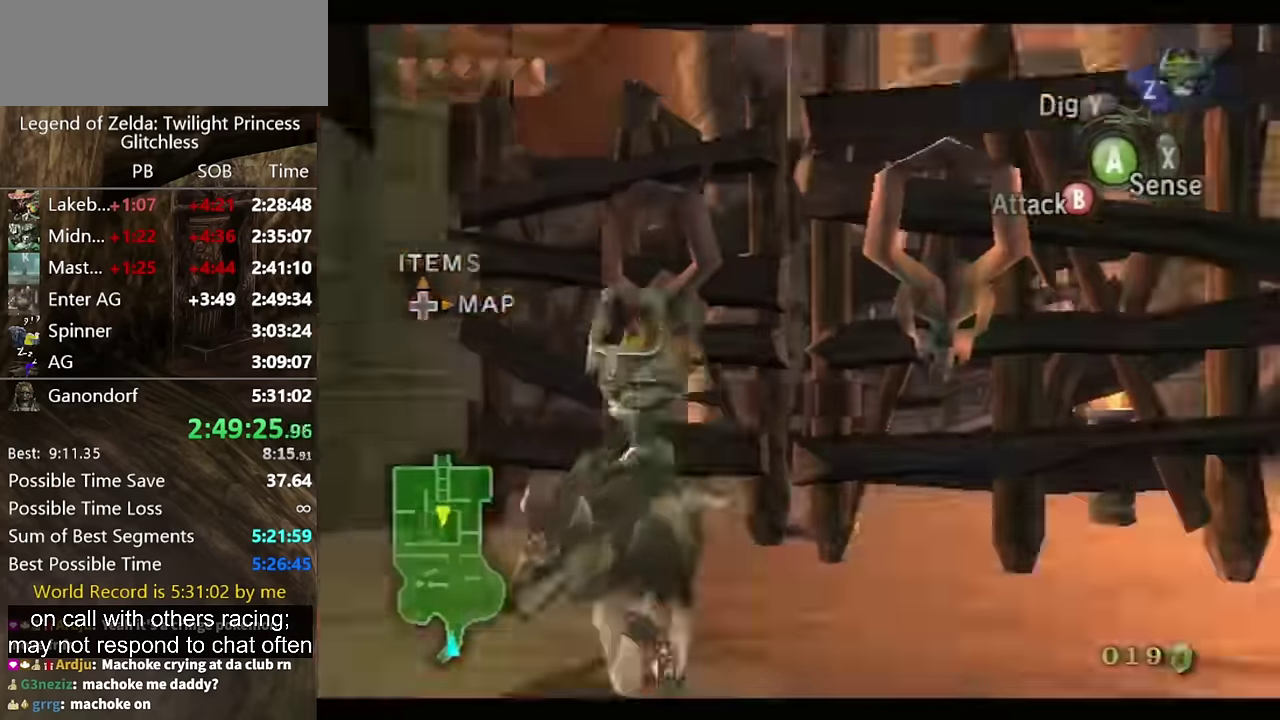
{"buttons": [], "left_stick": "center", "right_stick": "center", "events": [[366, "A", "down"], [433, "A", "up"], [500, "left_stick", "center"]]}